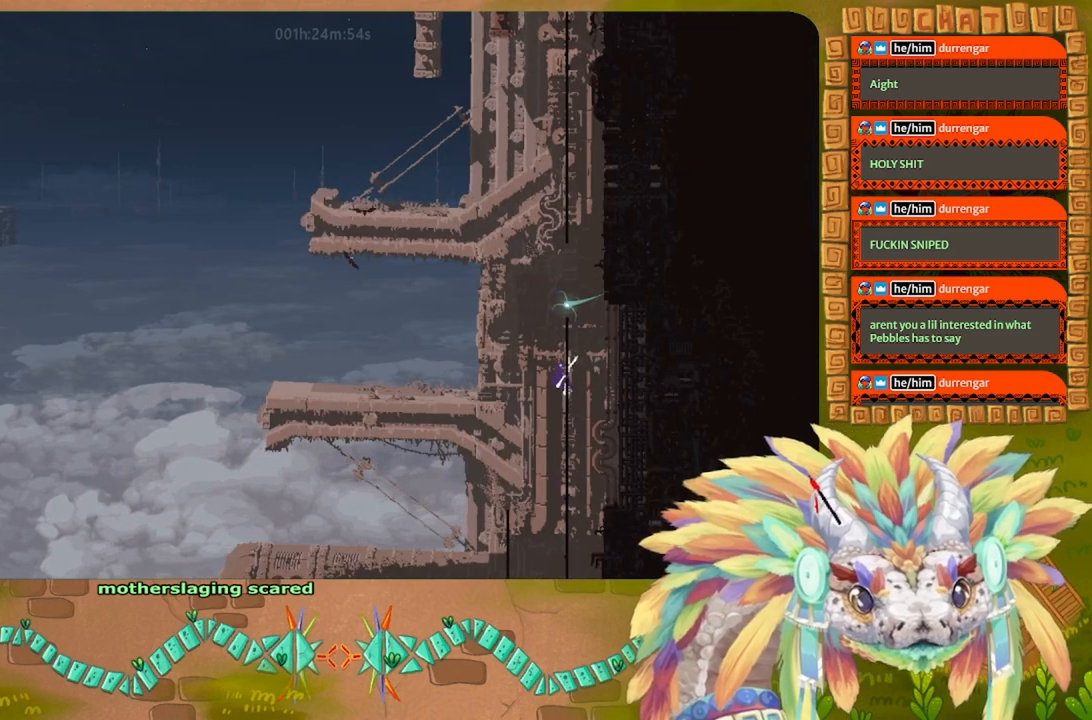
Gameplay with keyboard; each line is a JSON object with the keys held at the frame after it. "events" lists presses ("down") and releases ("up") of "down", "g", "j", "left", "r", "right", "t" and "up" between this image and that frame as [ms after this image, input, new state], when the widget could be followed in between. No other keys are recorded. Mouse input is not recorded.
{"keys": ["up"], "events": [[100, "j", "down"], [200, "j", "up"], [300, "j", "down"], [400, "j", "up"]]}
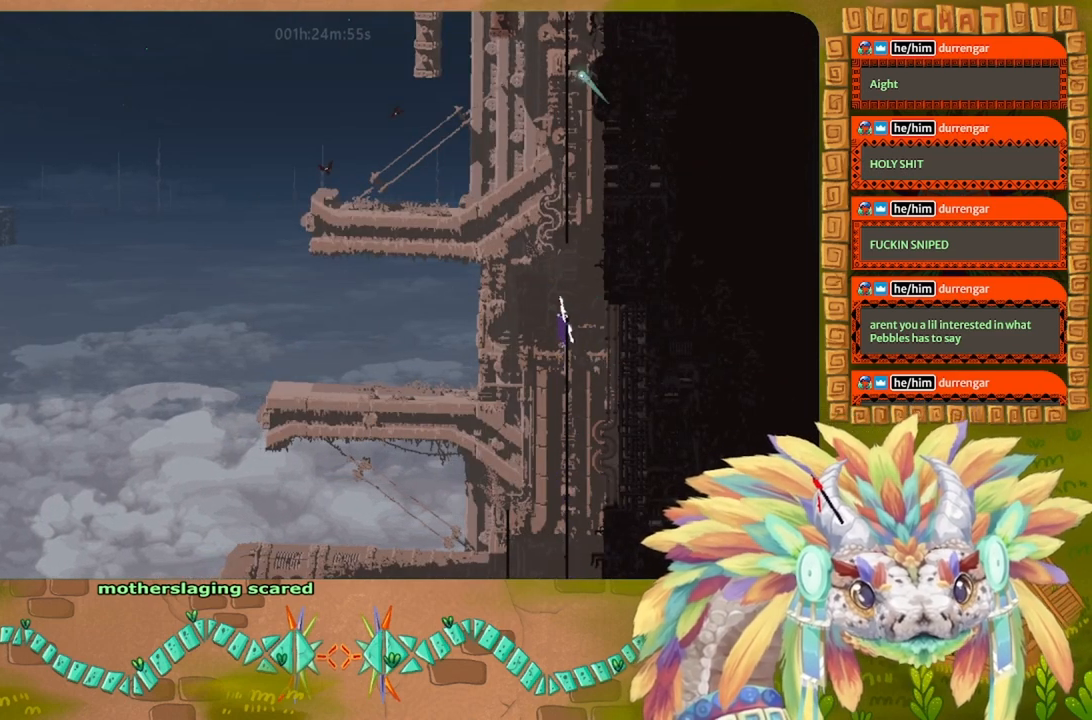
{"keys": ["up"], "events": []}
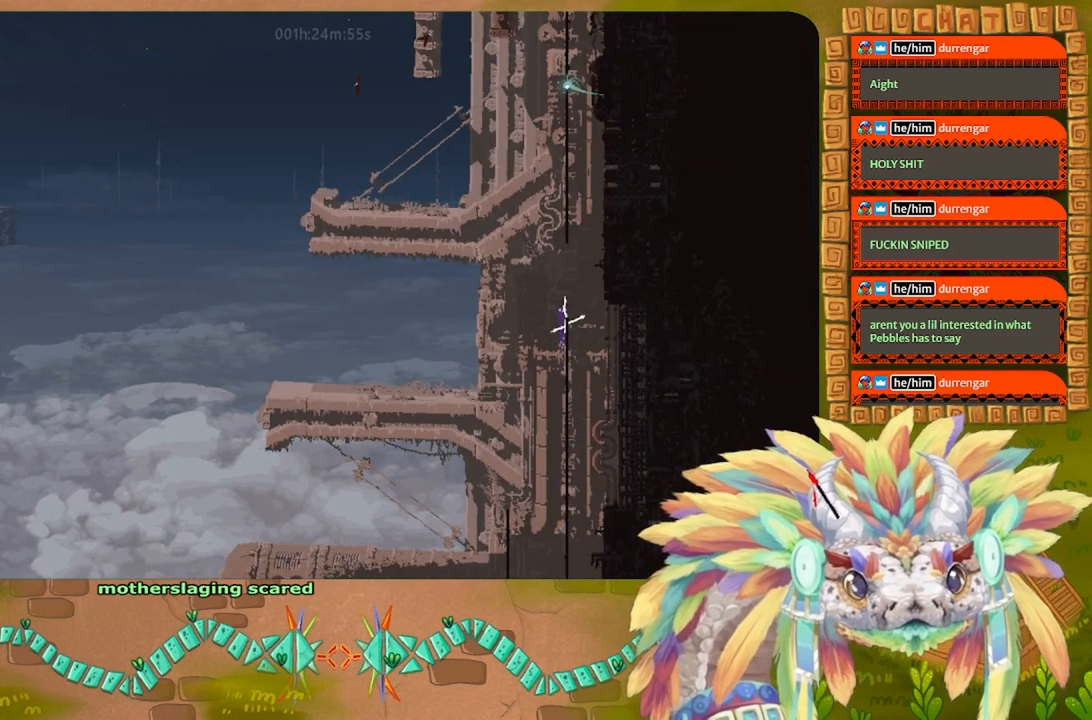
{"keys": ["j", "right", "up"], "events": [[300, "j", "down"], [300, "right", "down"]]}
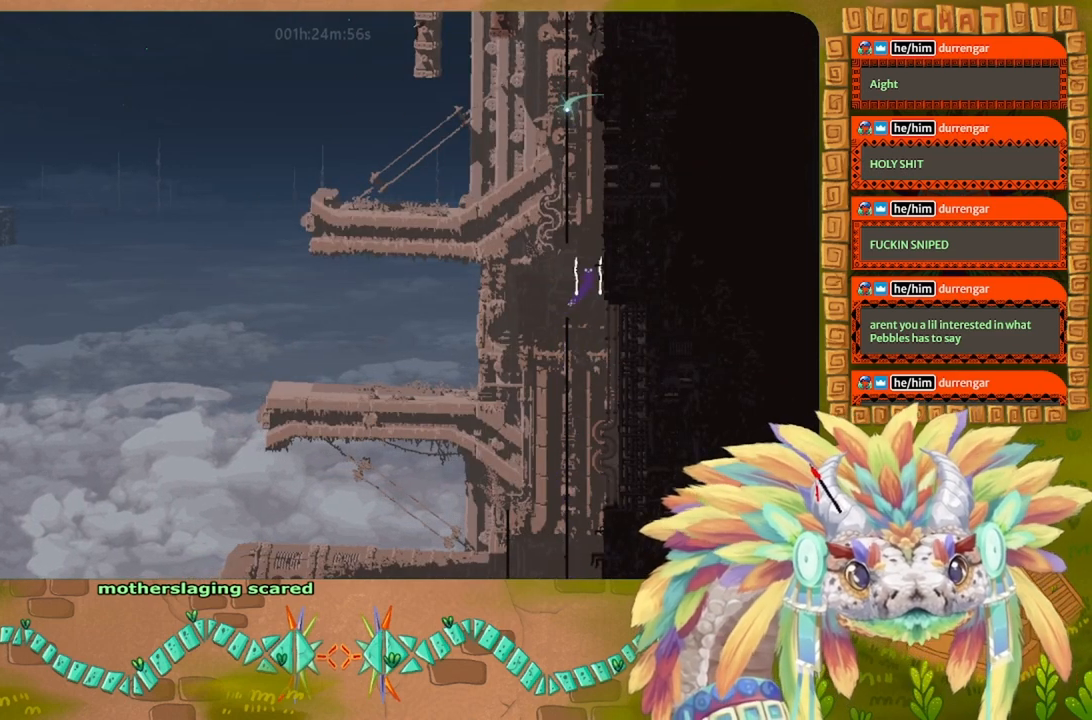
{"keys": ["up"], "events": [[34, "j", "up"], [134, "j", "down"], [134, "right", "up"], [167, "left", "down"], [434, "left", "up"], [467, "j", "up"]]}
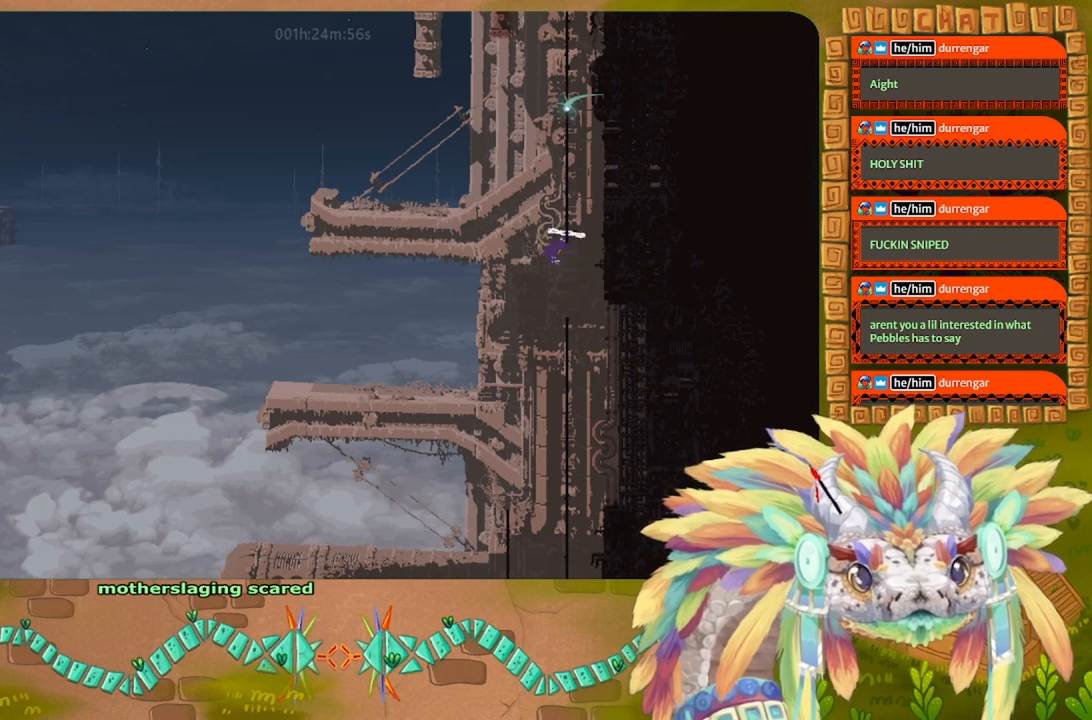
{"keys": ["right", "up"], "events": [[267, "j", "down"], [334, "j", "up"], [434, "j", "down"], [467, "right", "down"], [500, "j", "up"]]}
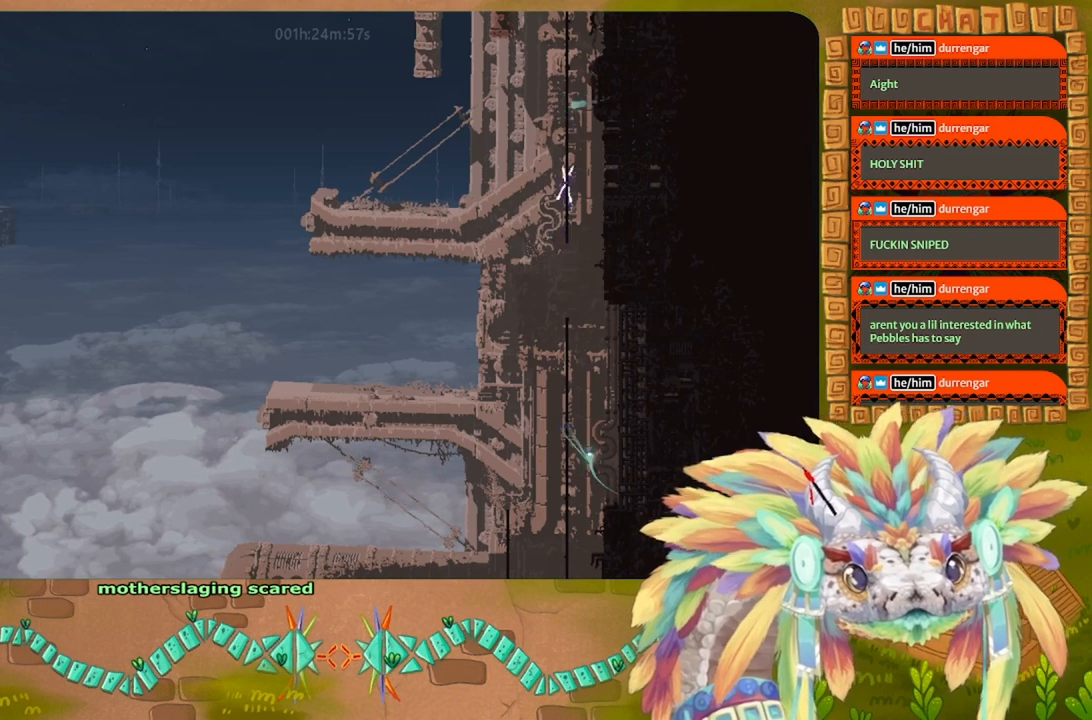
{"keys": ["up"], "events": [[34, "right", "up"], [167, "j", "down"], [267, "j", "up"], [334, "j", "down"], [367, "left", "down"], [434, "j", "up"], [500, "left", "up"]]}
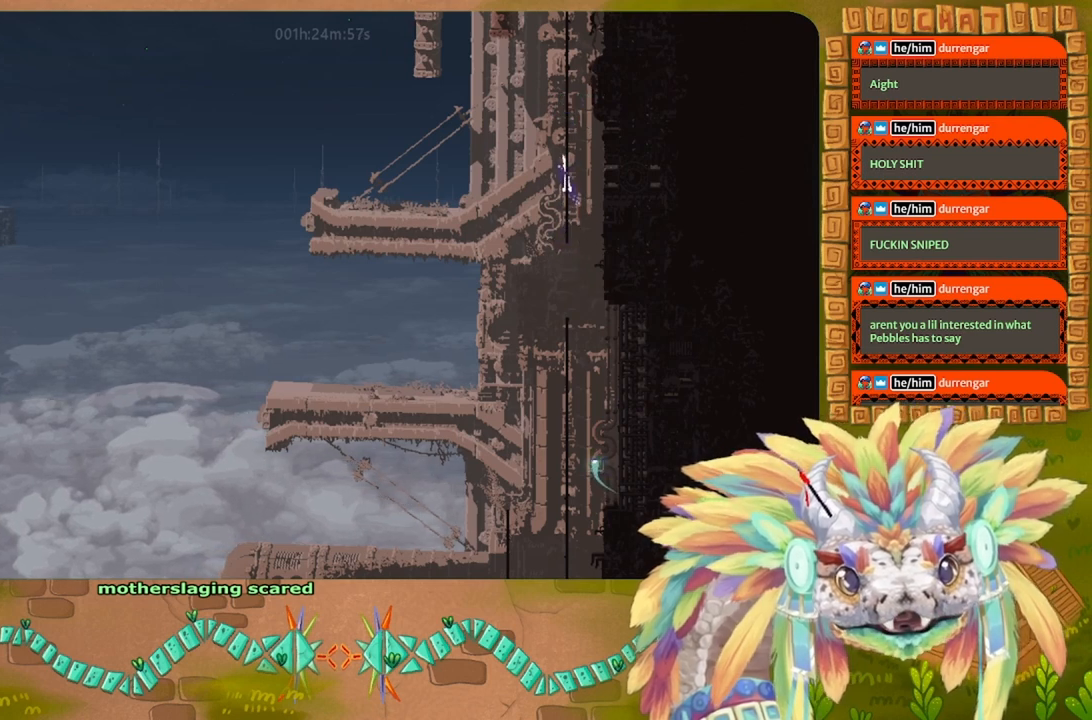
{"keys": ["up"], "events": [[400, "j", "down"], [467, "j", "up"]]}
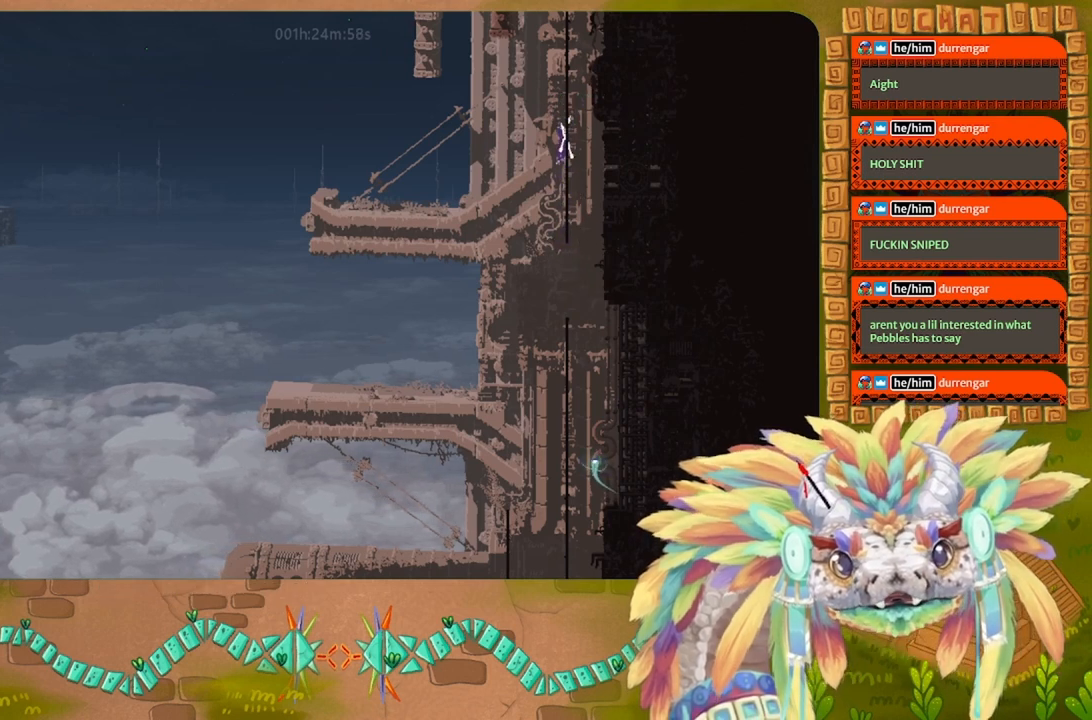
{"keys": ["j", "left", "up"], "events": [[67, "j", "down"], [100, "right", "down"], [134, "j", "up"], [167, "right", "up"], [267, "j", "down"], [334, "j", "up"], [434, "j", "down"], [500, "left", "down"]]}
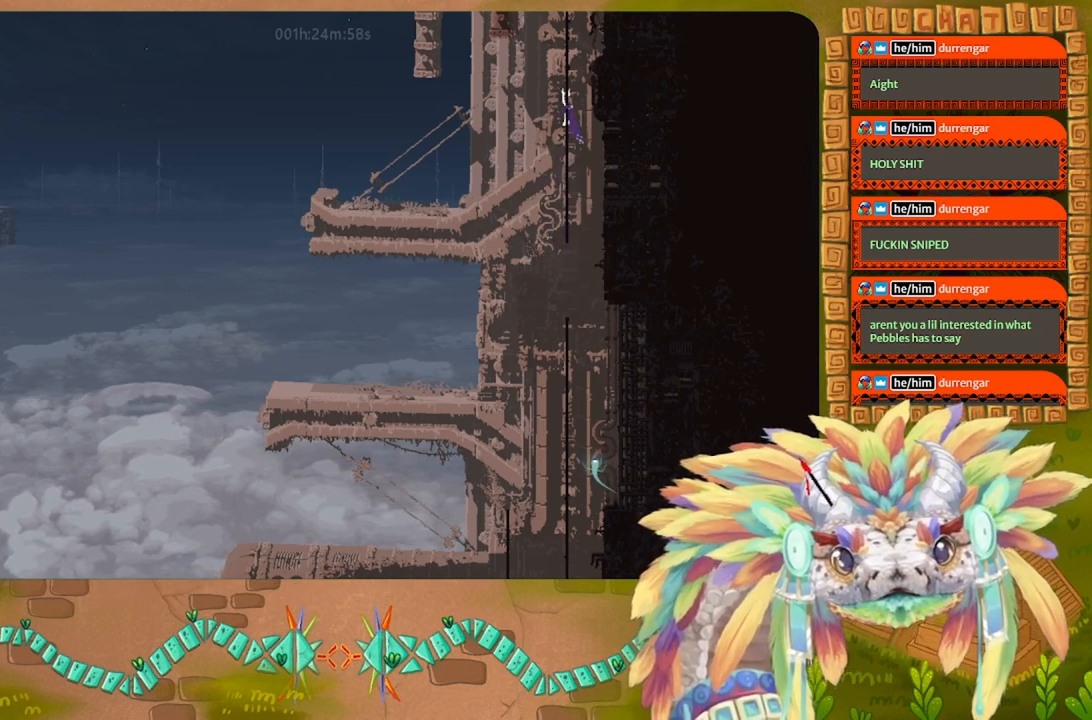
{"keys": ["up"], "events": [[67, "j", "up"], [134, "left", "up"], [400, "j", "down"], [500, "j", "up"]]}
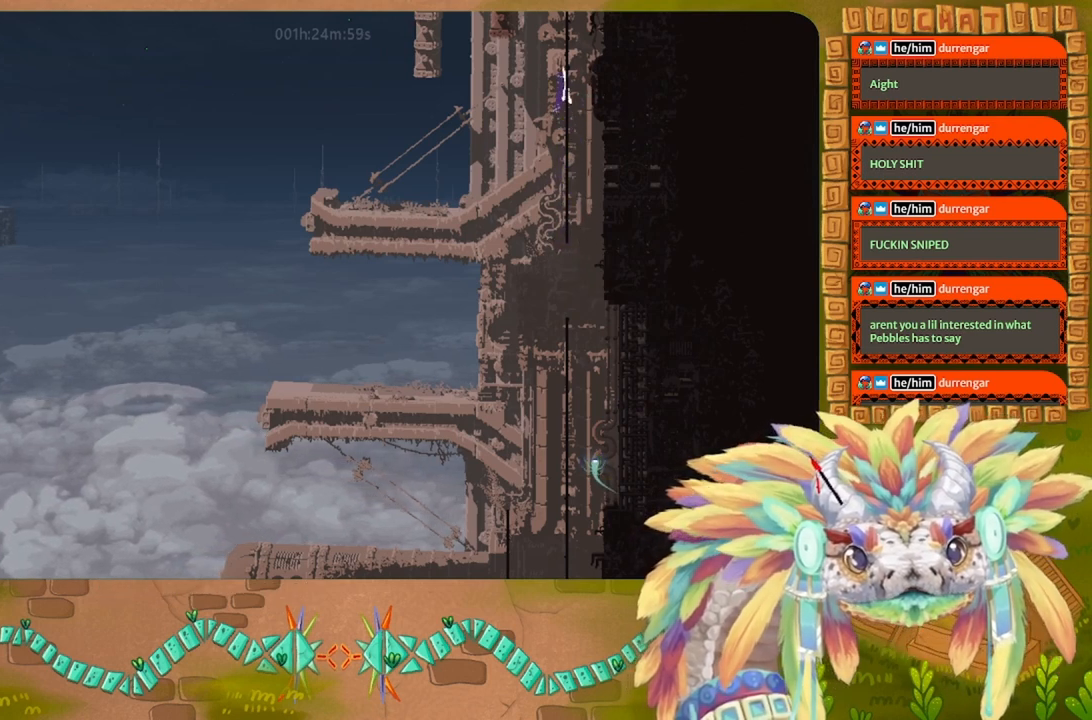
{"keys": ["j", "left", "up"], "events": [[100, "j", "down"], [100, "right", "down"], [167, "j", "up"], [167, "right", "up"], [267, "j", "down"], [367, "j", "up"], [434, "j", "down"], [500, "left", "down"]]}
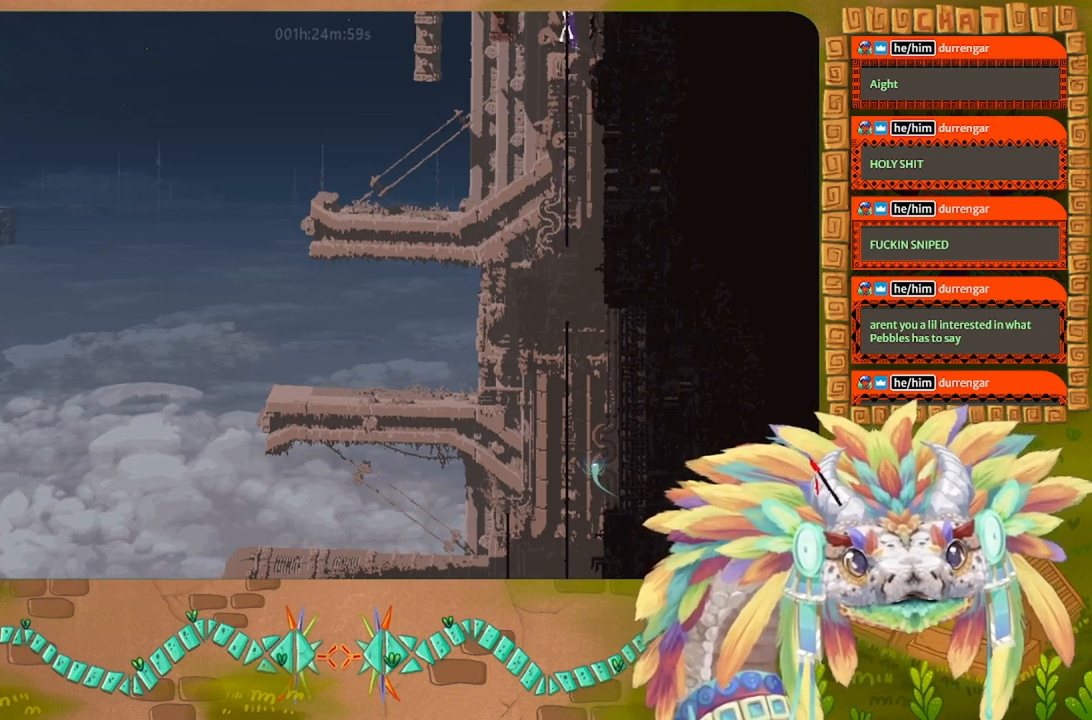
{"keys": ["up"], "events": [[67, "j", "up"], [134, "left", "up"], [167, "j", "down"], [267, "j", "up"], [334, "j", "down"], [400, "right", "down"], [467, "j", "up"], [500, "right", "up"]]}
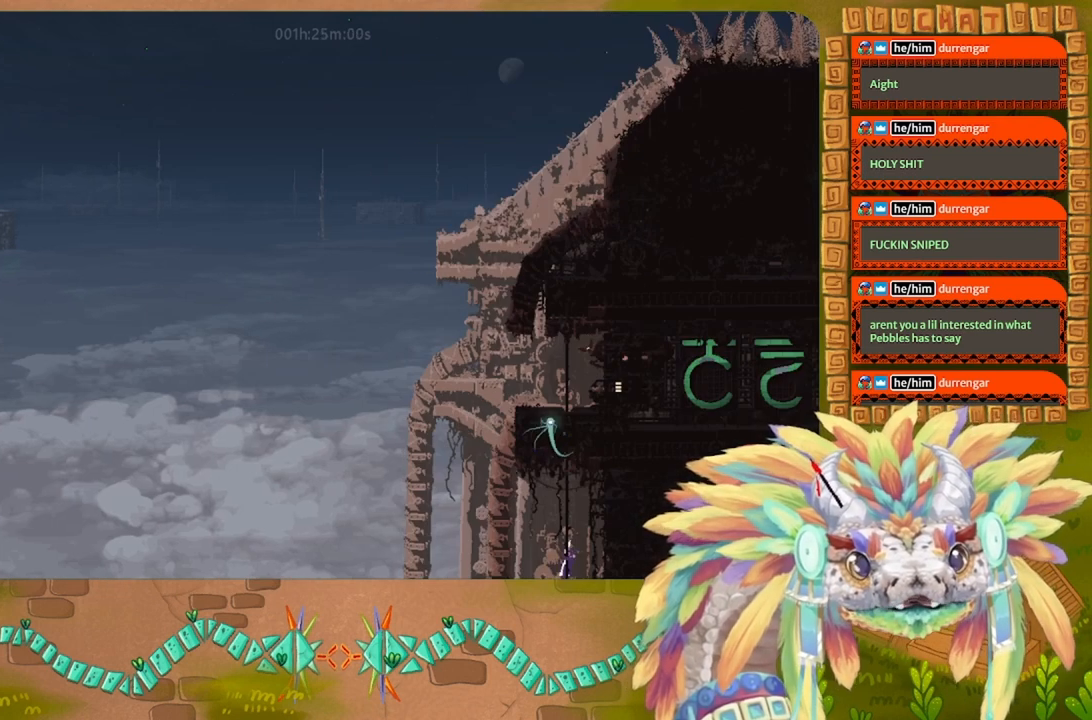
{"keys": ["up"], "events": []}
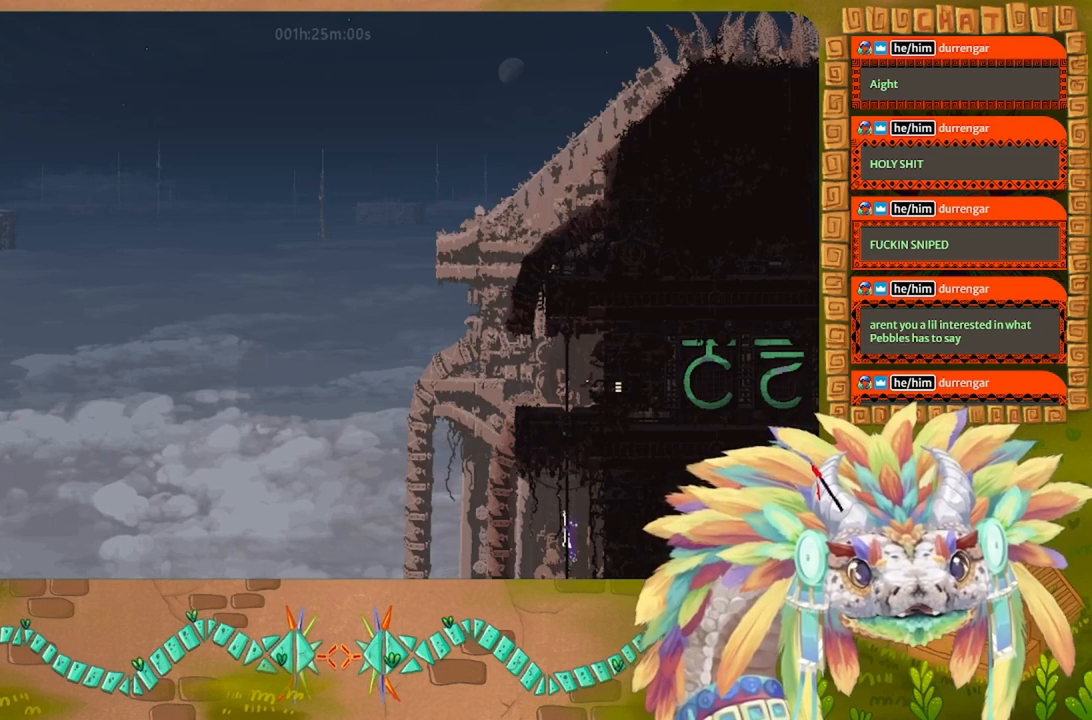
{"keys": ["up"], "events": []}
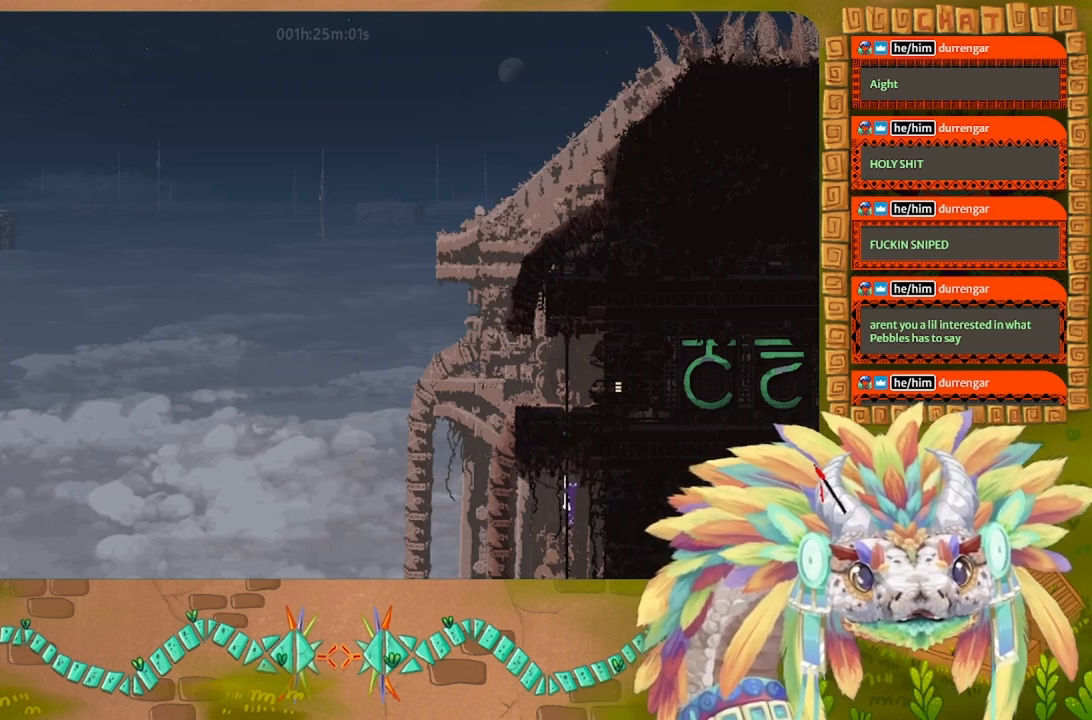
{"keys": ["up"], "events": []}
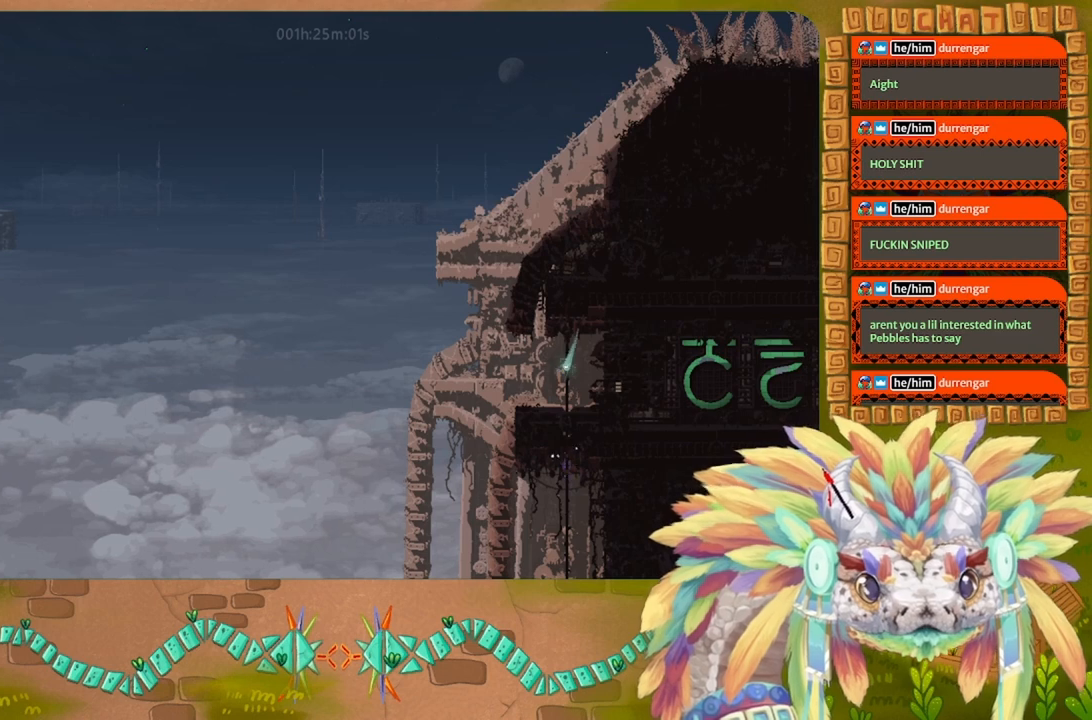
{"keys": ["right", "up"], "events": [[434, "right", "down"]]}
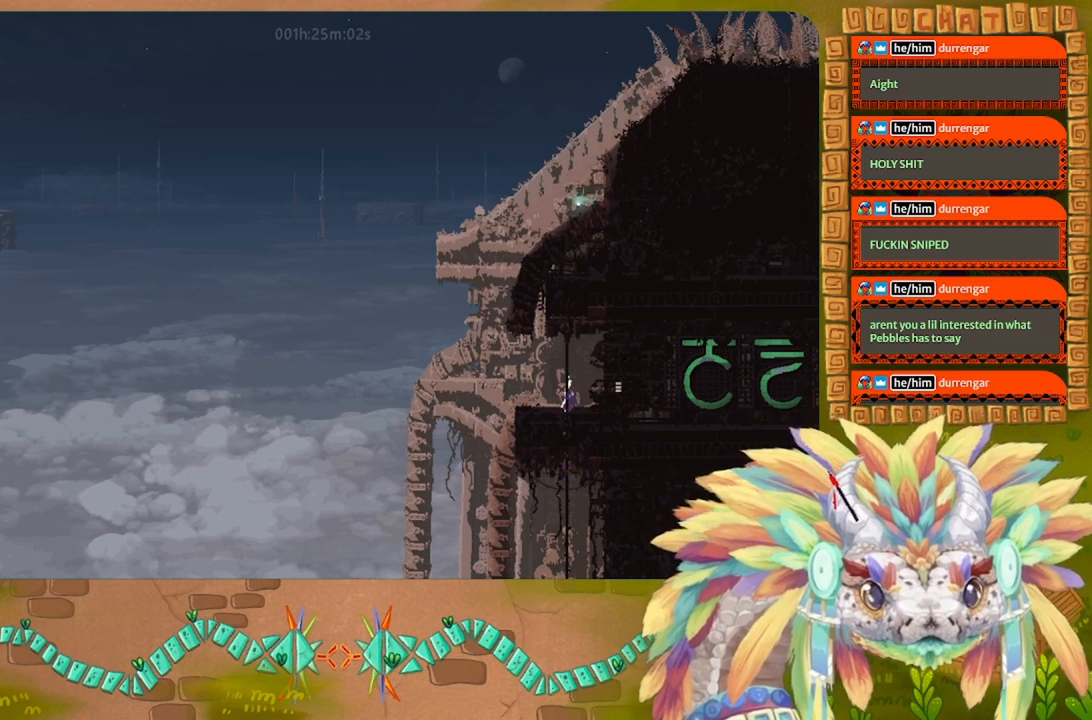
{"keys": ["right"], "events": [[34, "j", "down"], [100, "j", "up"], [100, "up", "up"]]}
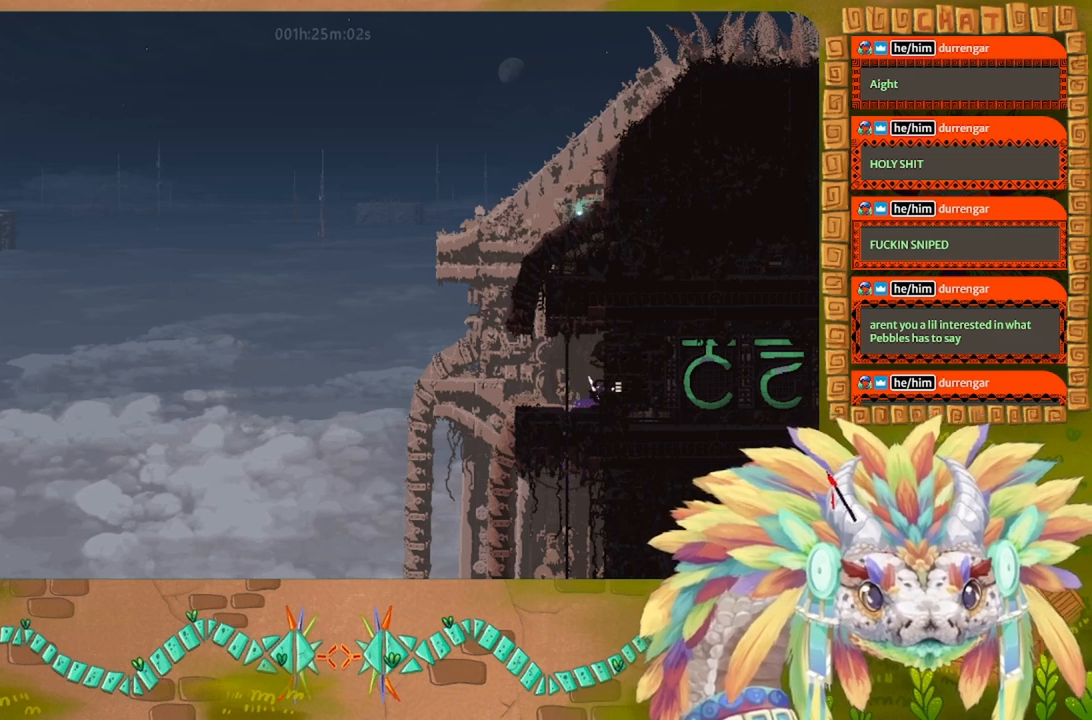
{"keys": ["right"], "events": []}
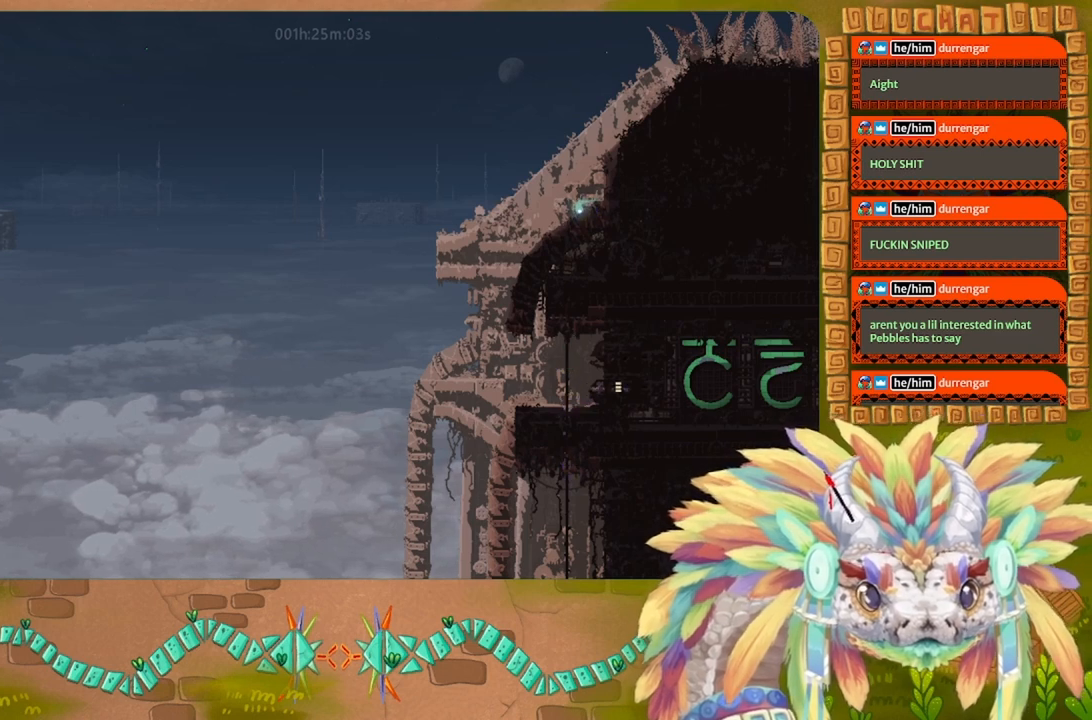
{"keys": ["right"], "events": [[400, "j", "down"], [467, "j", "up"]]}
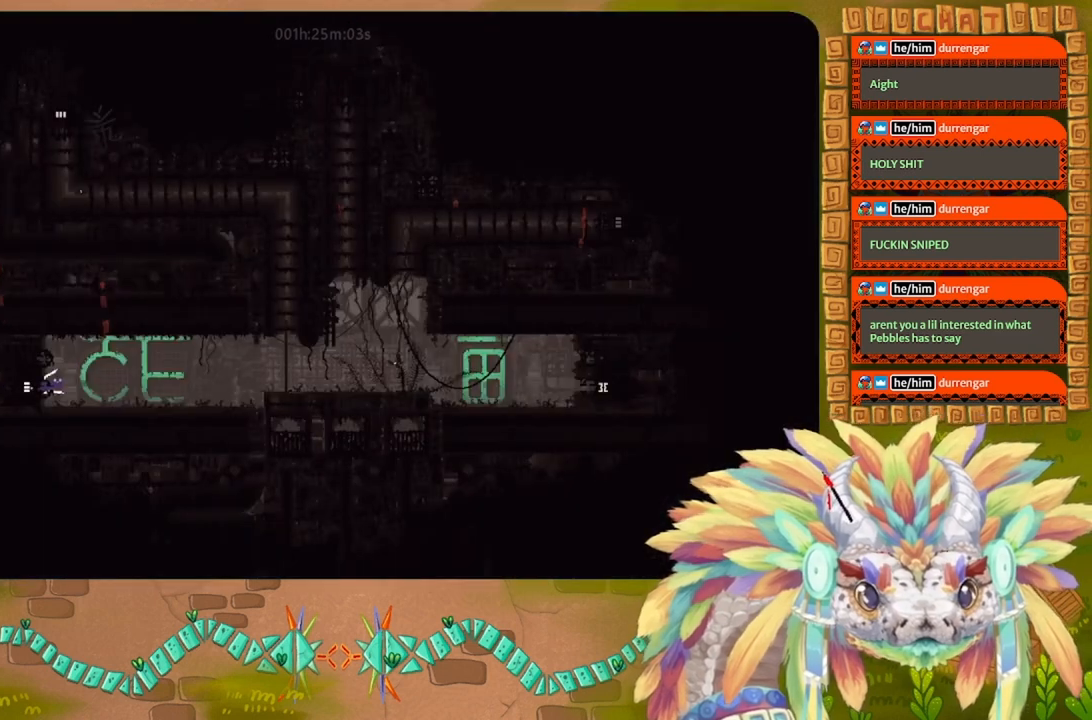
{"keys": ["right"], "events": [[67, "j", "down"], [134, "j", "up"], [200, "j", "down"], [334, "j", "up"]]}
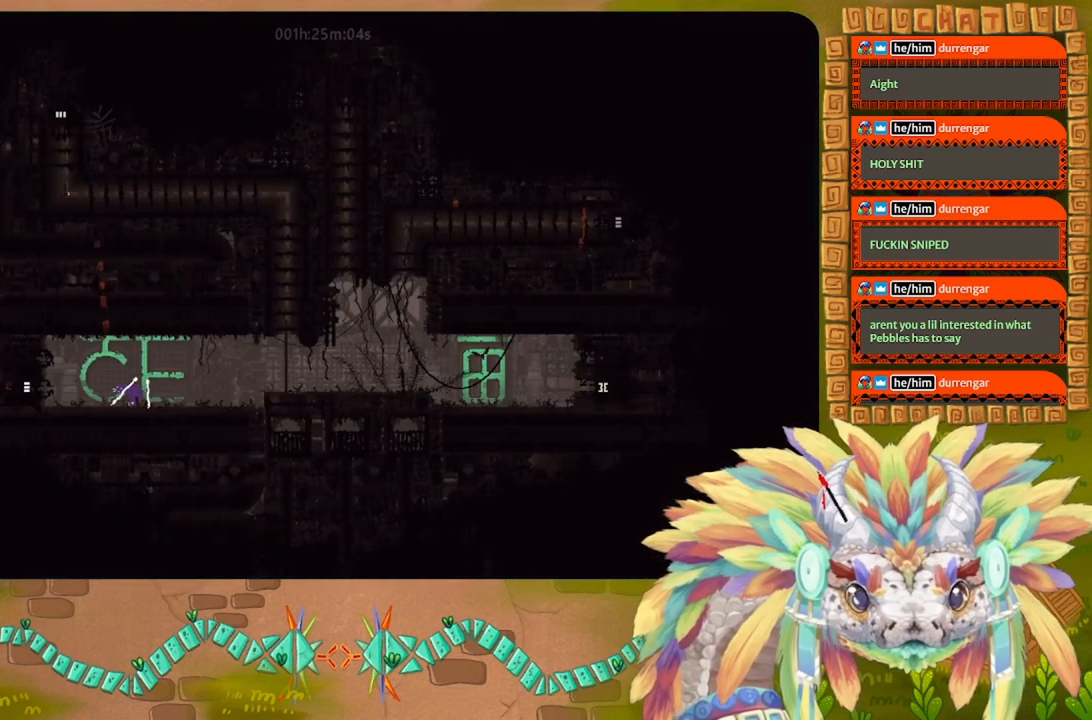
{"keys": ["right"], "events": [[34, "up", "down"], [234, "up", "up"]]}
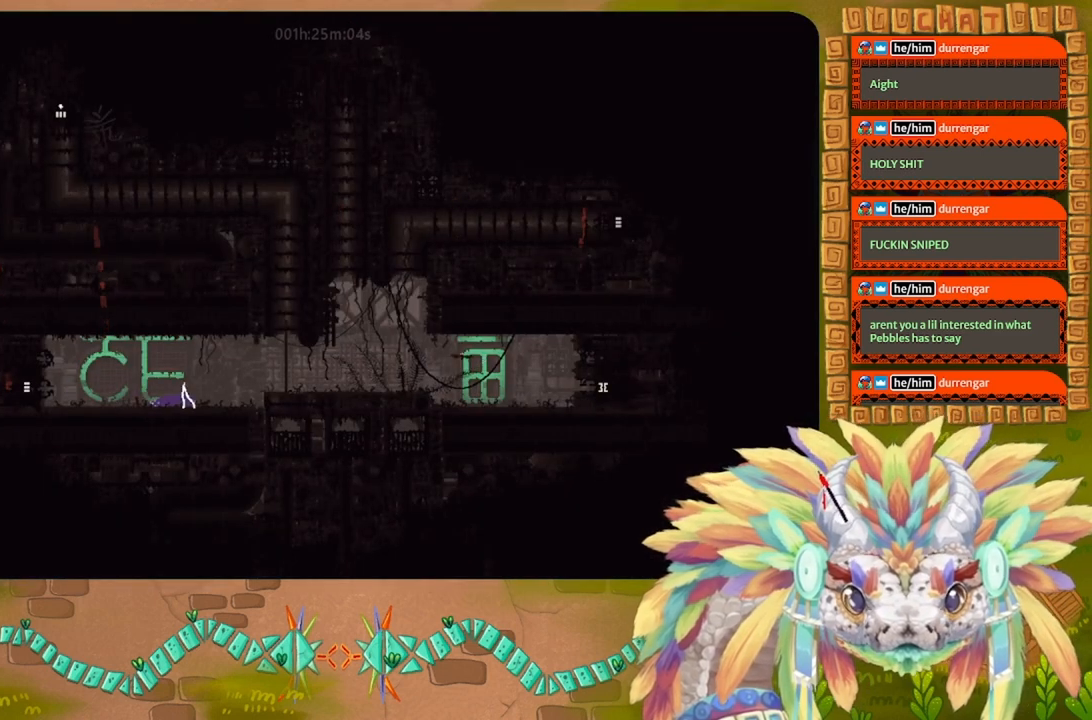
{"keys": ["j", "right"], "events": [[434, "j", "down"]]}
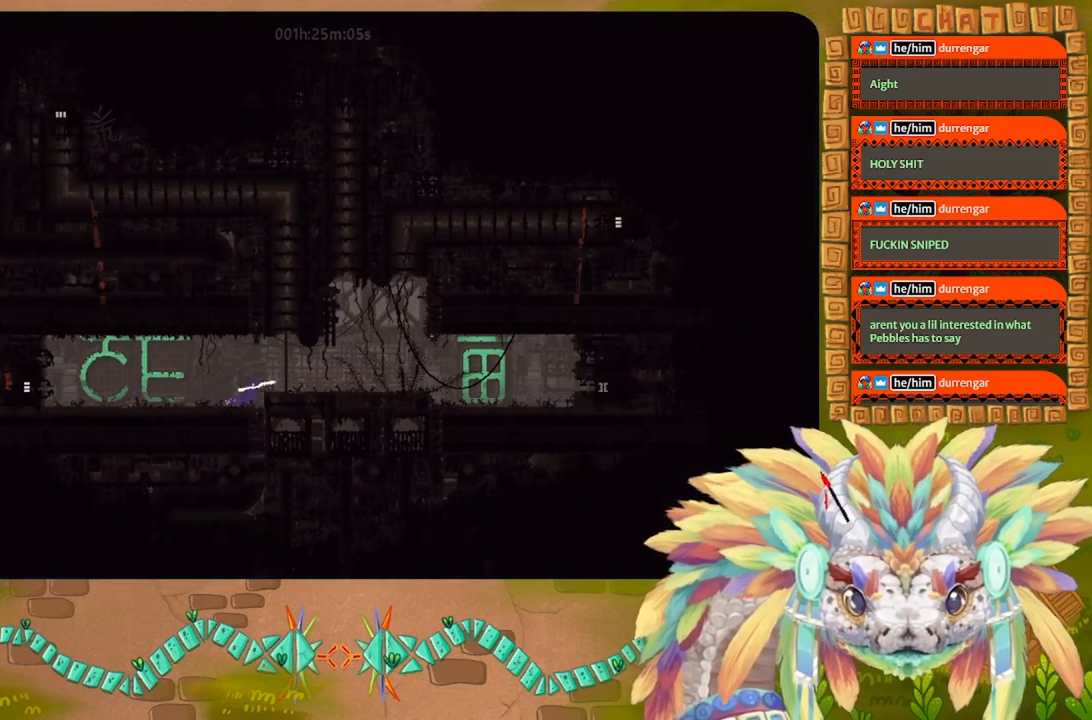
{"keys": ["right"], "events": [[100, "j", "up"]]}
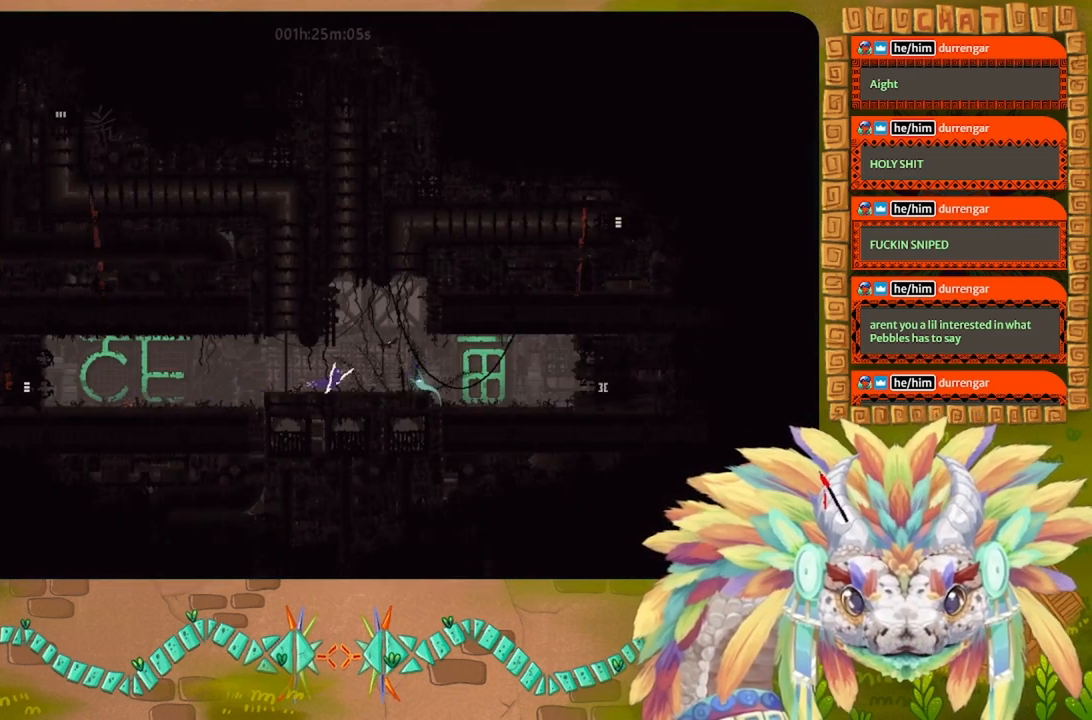
{"keys": ["j", "left"], "events": [[467, "right", "up"], [500, "j", "down"], [500, "left", "down"]]}
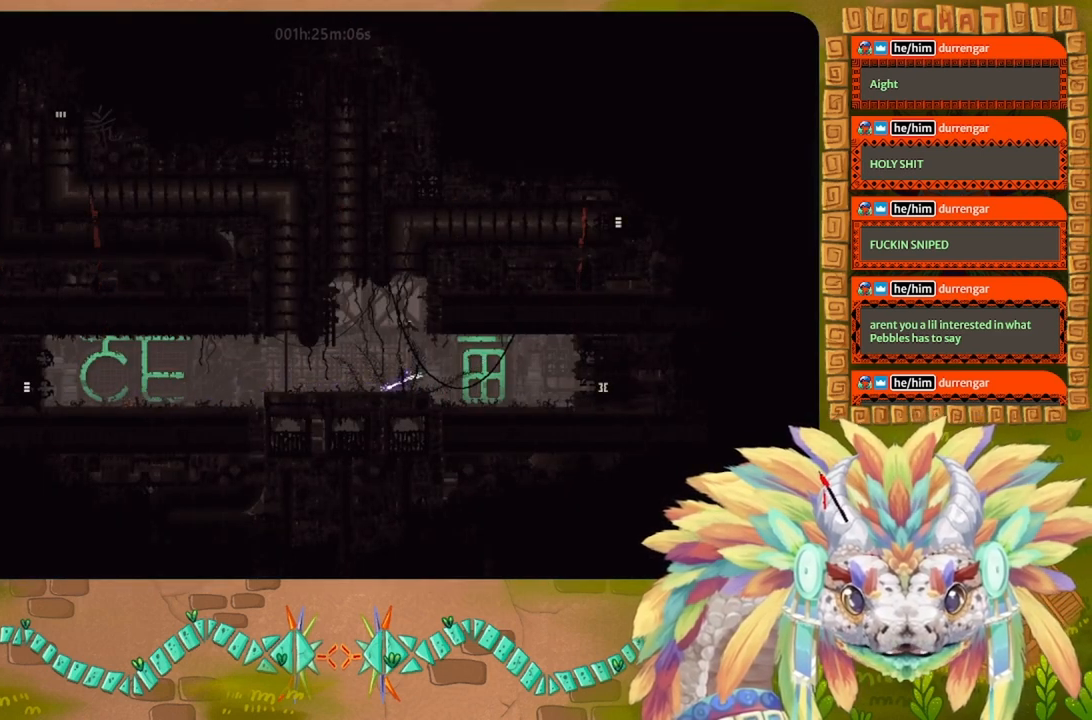
{"keys": [], "events": [[200, "down", "down"], [200, "j", "up"], [267, "t", "down"], [334, "down", "up"], [334, "t", "up"], [434, "left", "up"]]}
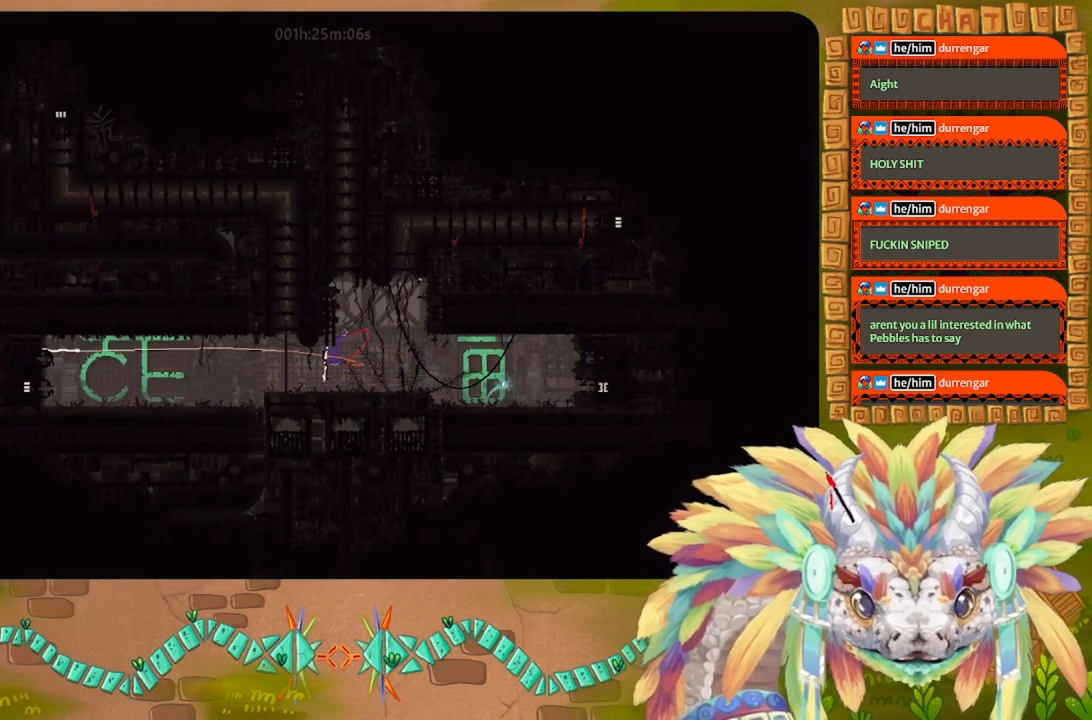
{"keys": ["right"], "events": [[400, "right", "down"]]}
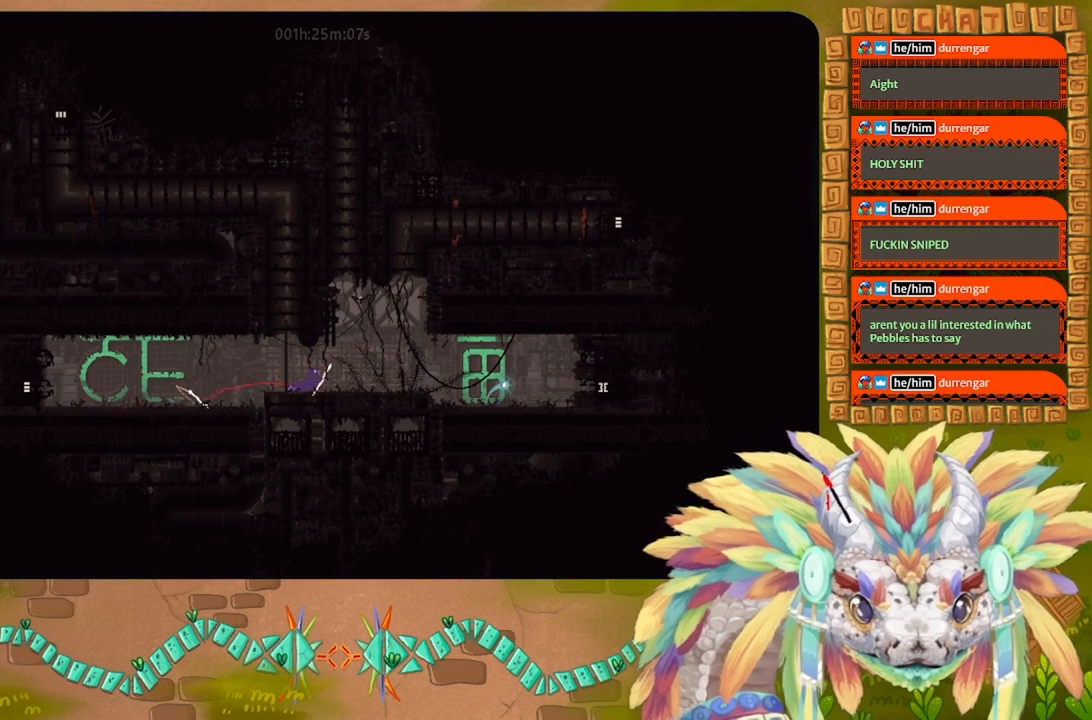
{"keys": ["right"], "events": []}